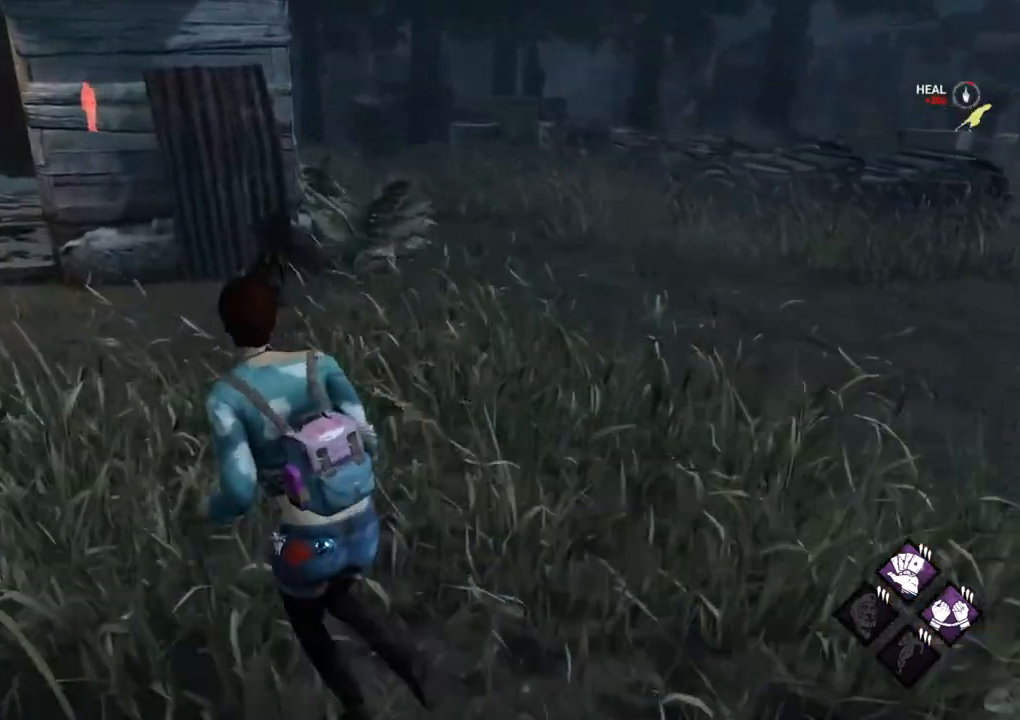
Gameplay with keyboard and mouse; each line is a JSON object with the keys and mouse buttons held at the frame after it. "events" lists presses ("down") and releases ("up") of "1", "2", "3", "4", "5", "a", "alt", "c", "caps_lock", "ctrl", "d", "e", "f", "g", "q", "r", "s", "shift", "space", "t", "tab", "v", "w", "x", "z", "mouse_left", "mouse_wheel" and "mouse_right" between this image and that frame as [ms after this image, input, new state], when the widget could be followed in between. "mouse_left", "mouse_wheel", "mouse_right" = the "left", "wheel", "right" buttons of the "mouse" list. No other keys are recorded. "wheel" means that the mouse wheel is clicked or scrolled. "mouse_move" is the direction in which the mouse moves at that frame (one of eight, or "still"), when it could be read.
{"keys": ["a", "shift", "w"], "mouse": [], "mouse_move": "still", "events": []}
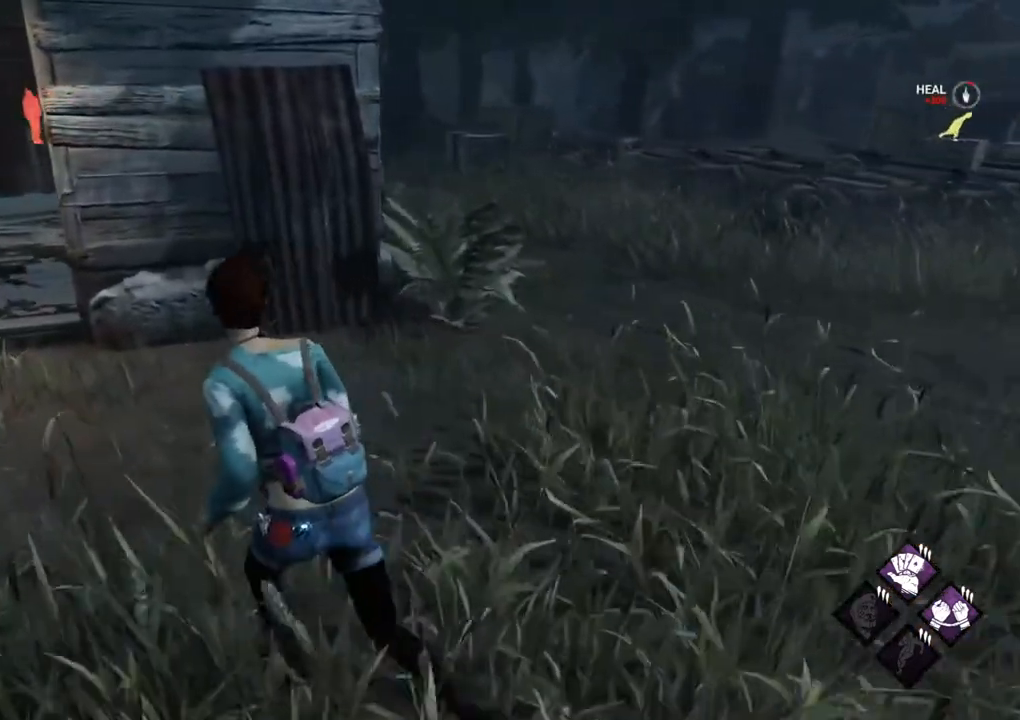
{"keys": ["a", "shift", "w"], "mouse": [], "mouse_move": "still", "events": []}
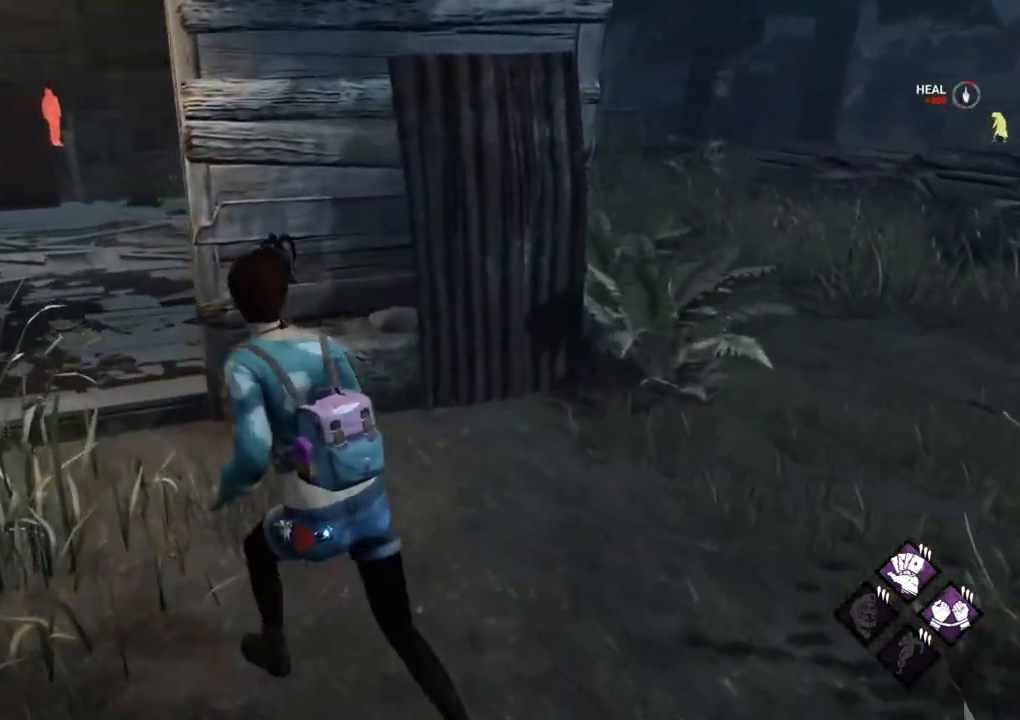
{"keys": ["shift", "w"], "mouse": [], "mouse_move": "still", "events": [[117, "a", "up"]]}
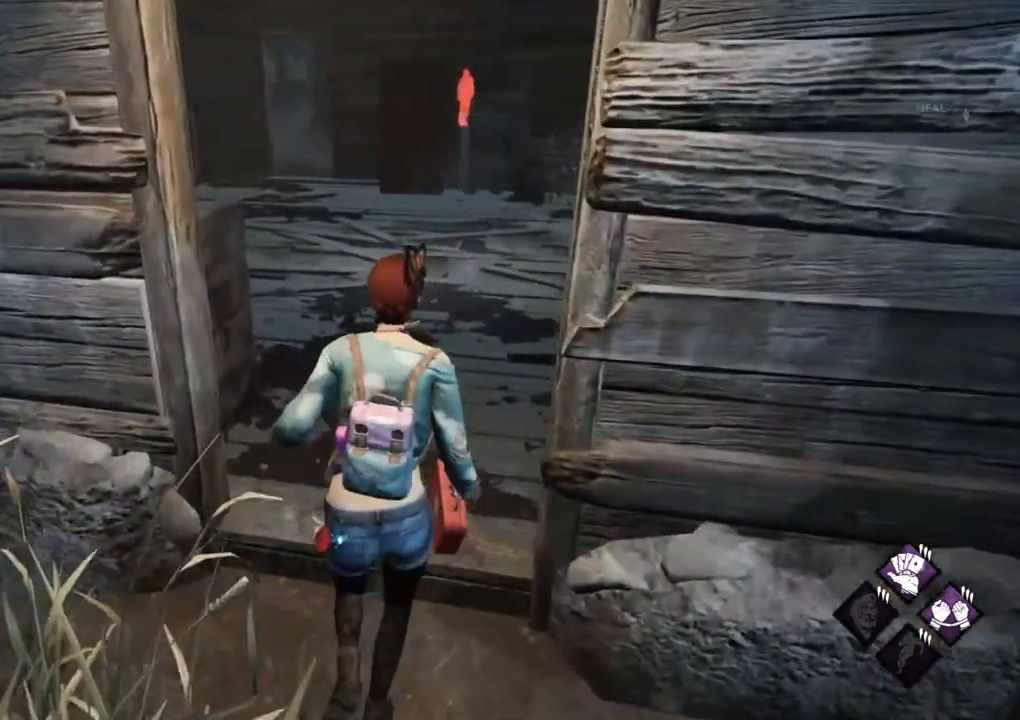
{"keys": ["shift", "w"], "mouse": [], "mouse_move": "still", "events": []}
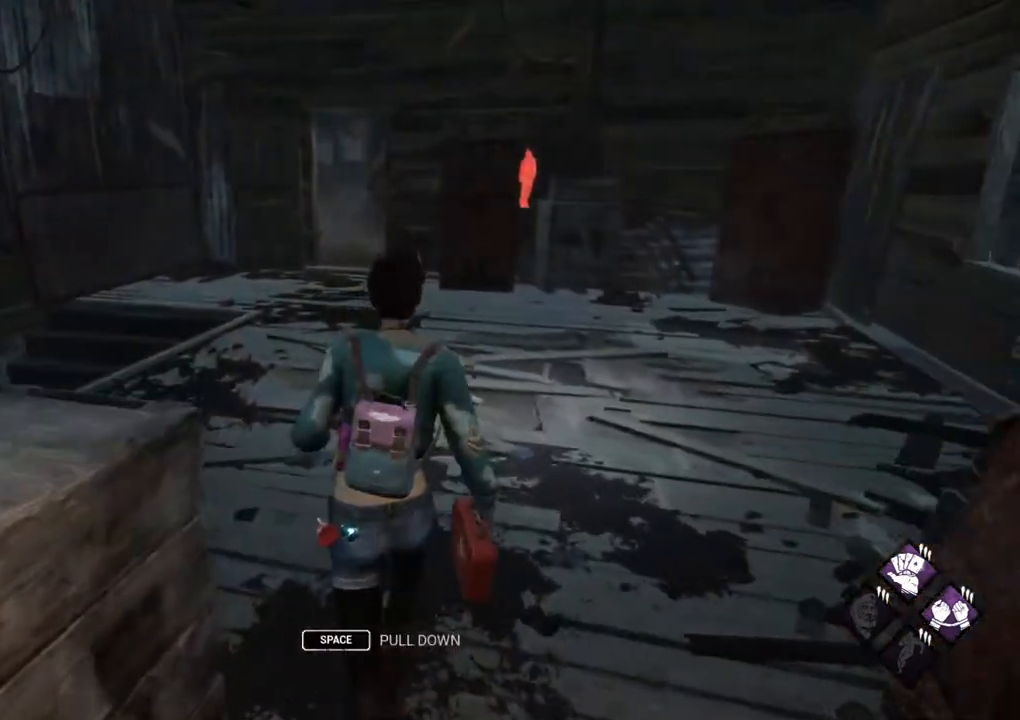
{"keys": ["shift", "w"], "mouse": [], "mouse_move": "still", "events": []}
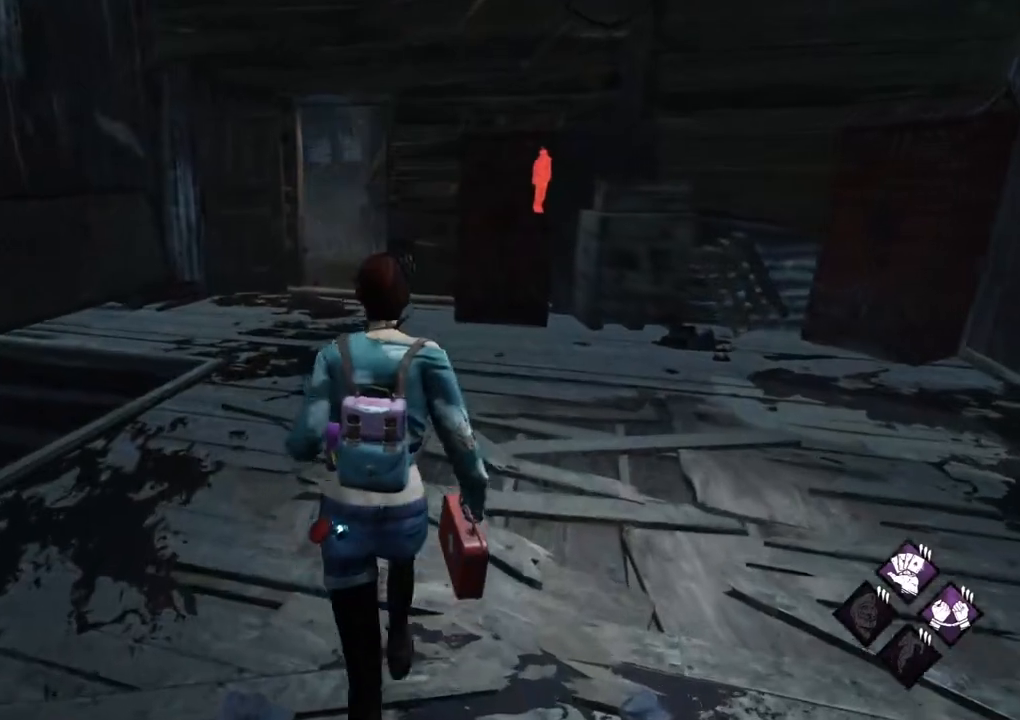
{"keys": ["shift", "w"], "mouse": [], "mouse_move": "still", "events": []}
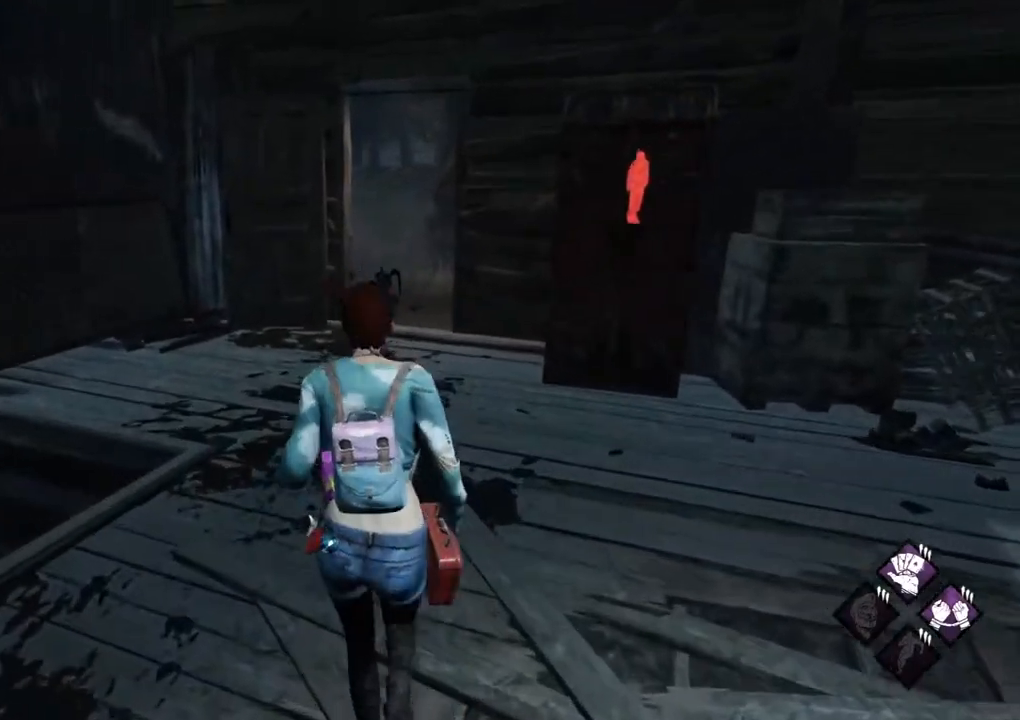
{"keys": ["shift", "w"], "mouse": [], "mouse_move": "still", "events": []}
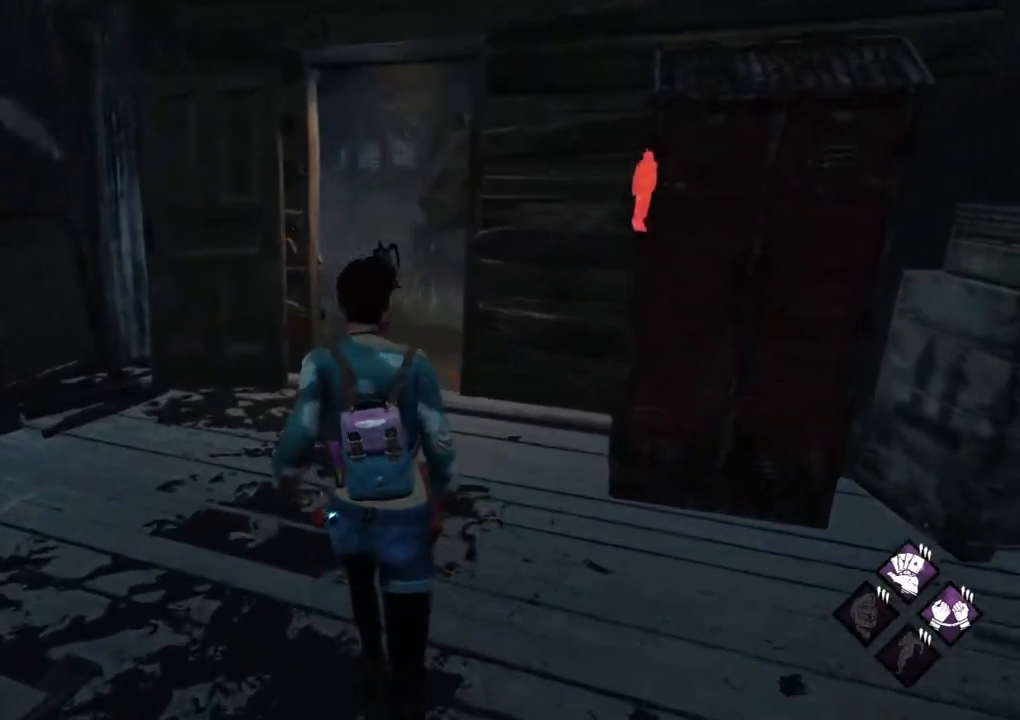
{"keys": ["shift", "w"], "mouse": [], "mouse_move": "still", "events": []}
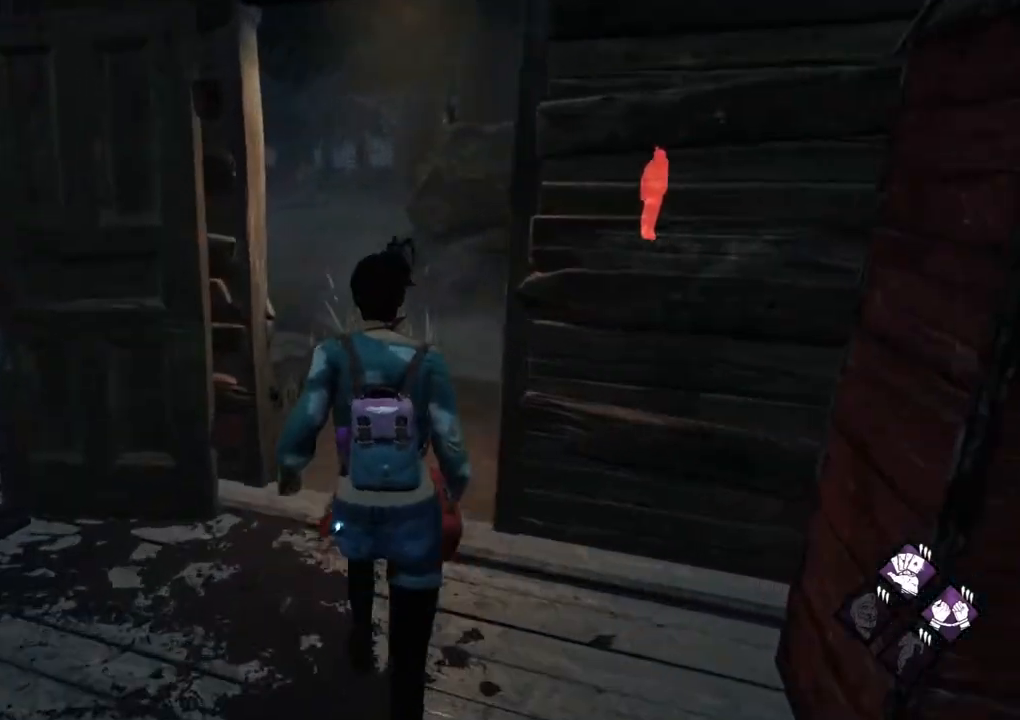
{"keys": ["shift", "w"], "mouse": [], "mouse_move": "right", "events": []}
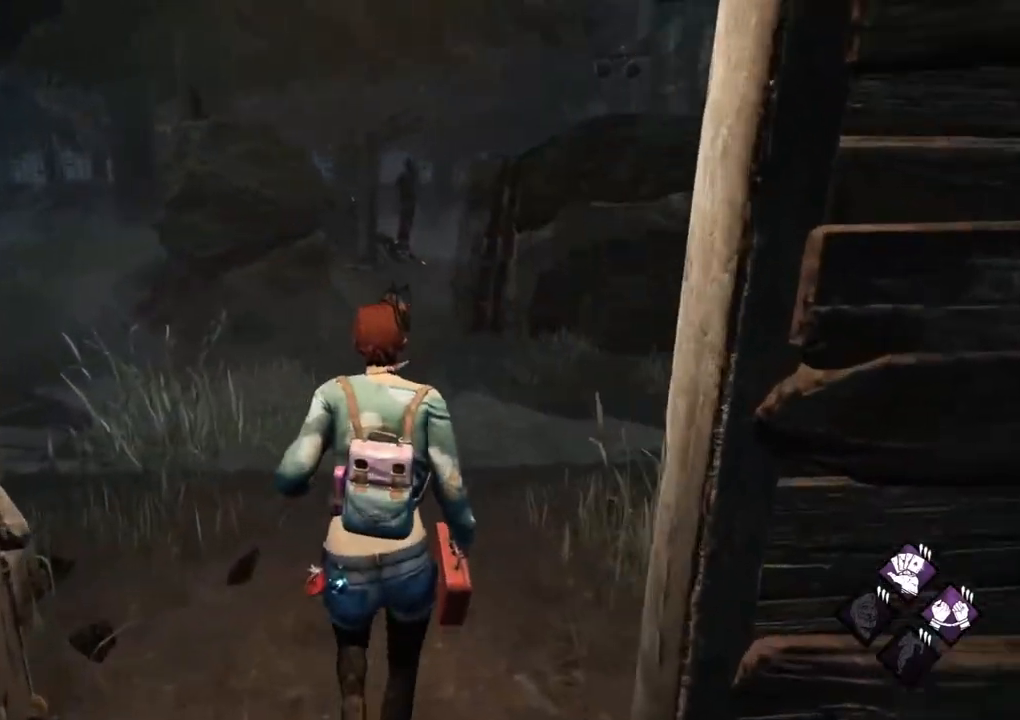
{"keys": ["a", "shift", "w"], "mouse": [], "mouse_move": "right", "events": [[267, "a", "down"]]}
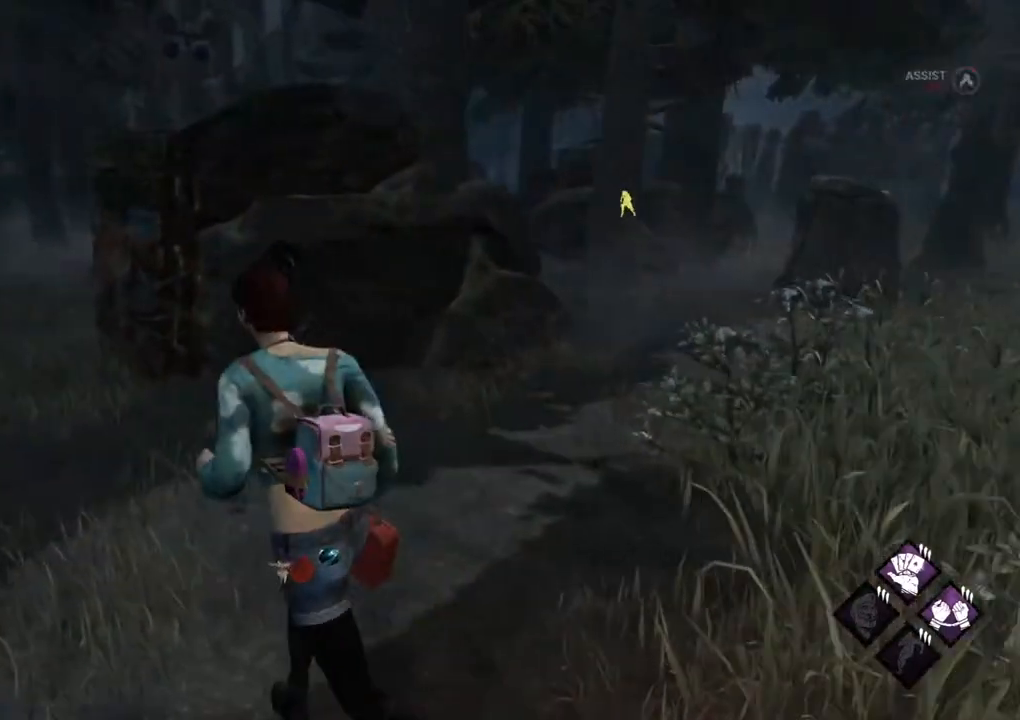
{"keys": ["a", "shift", "w"], "mouse": [], "mouse_move": "still", "events": []}
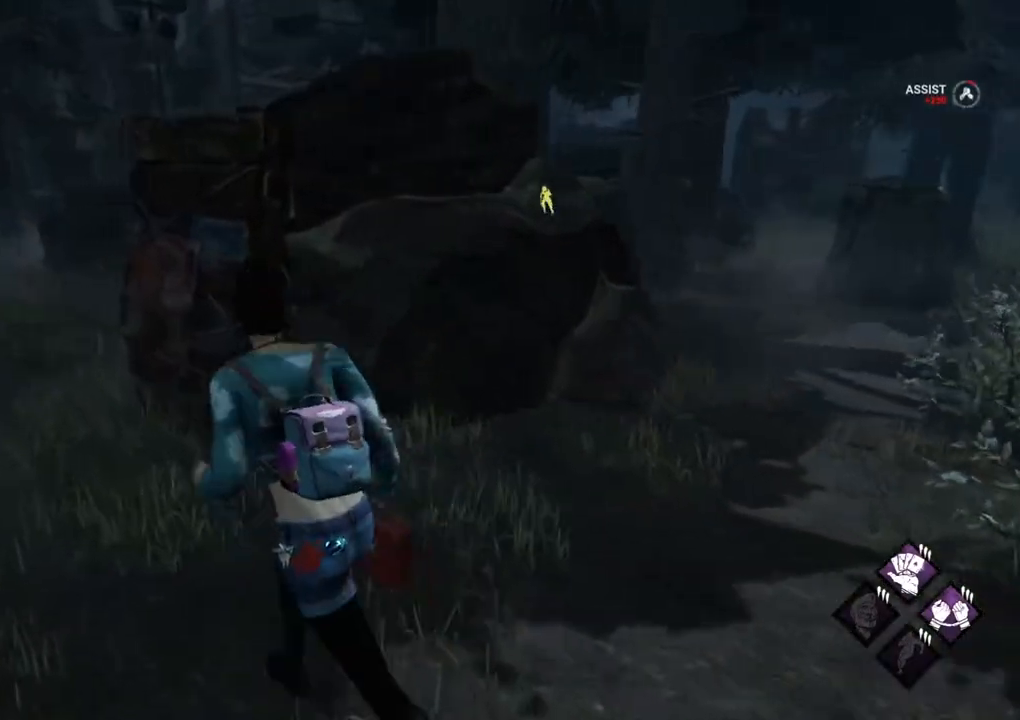
{"keys": ["shift", "w"], "mouse": [], "mouse_move": "left", "events": [[400, "a", "up"]]}
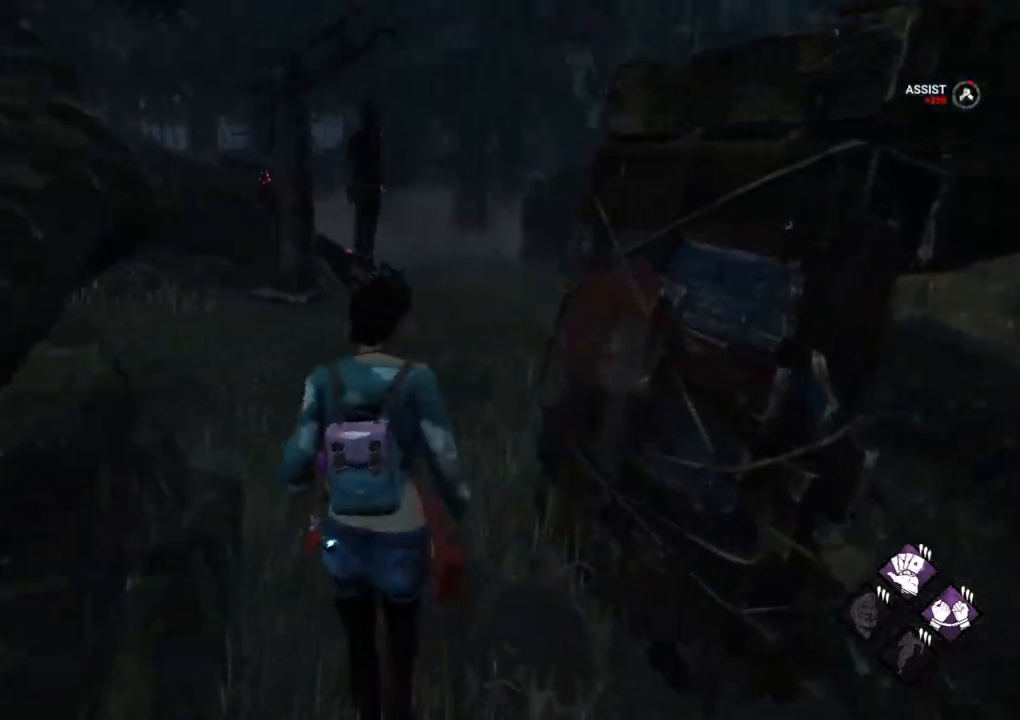
{"keys": ["shift", "w"], "mouse": [], "mouse_move": "still", "events": []}
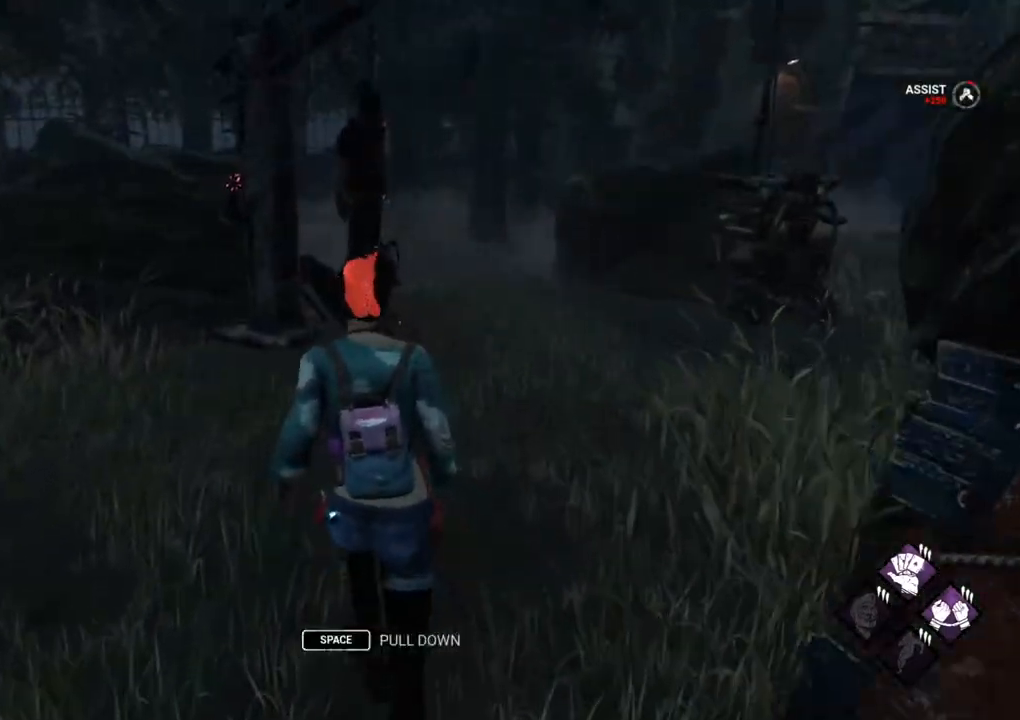
{"keys": ["a", "shift", "w"], "mouse": [], "mouse_move": "right", "events": [[100, "a", "down"]]}
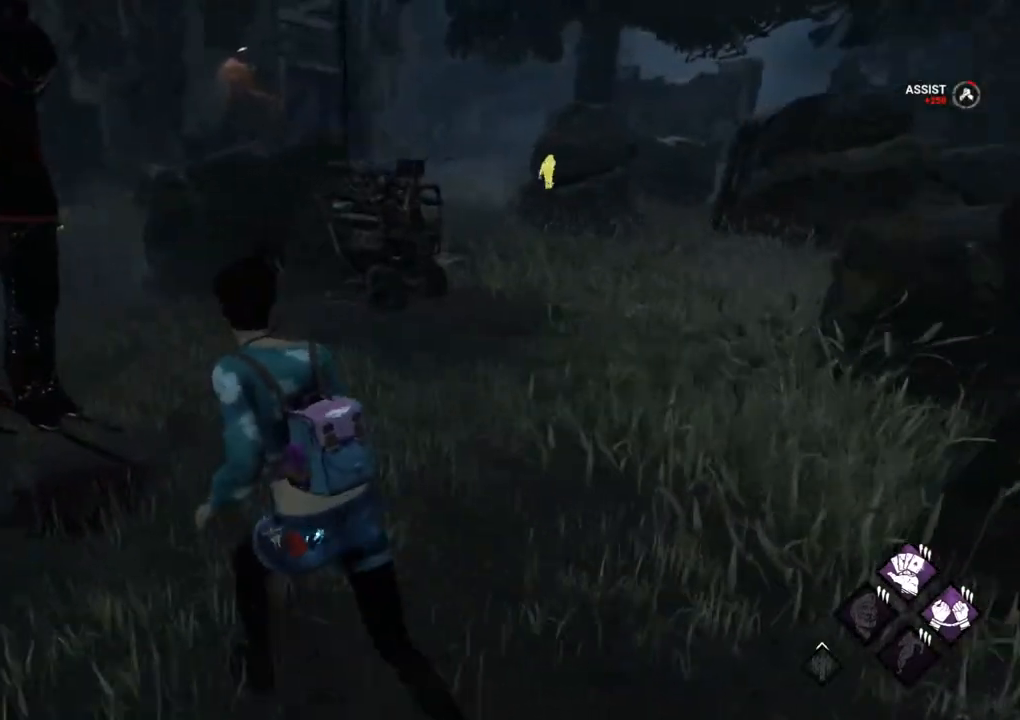
{"keys": [], "mouse": [], "mouse_move": "still", "events": [[250, "mouse_left", "down"], [250, "shift", "up"], [300, "a", "up"], [350, "w", "up"], [400, "mouse_left", "up"]]}
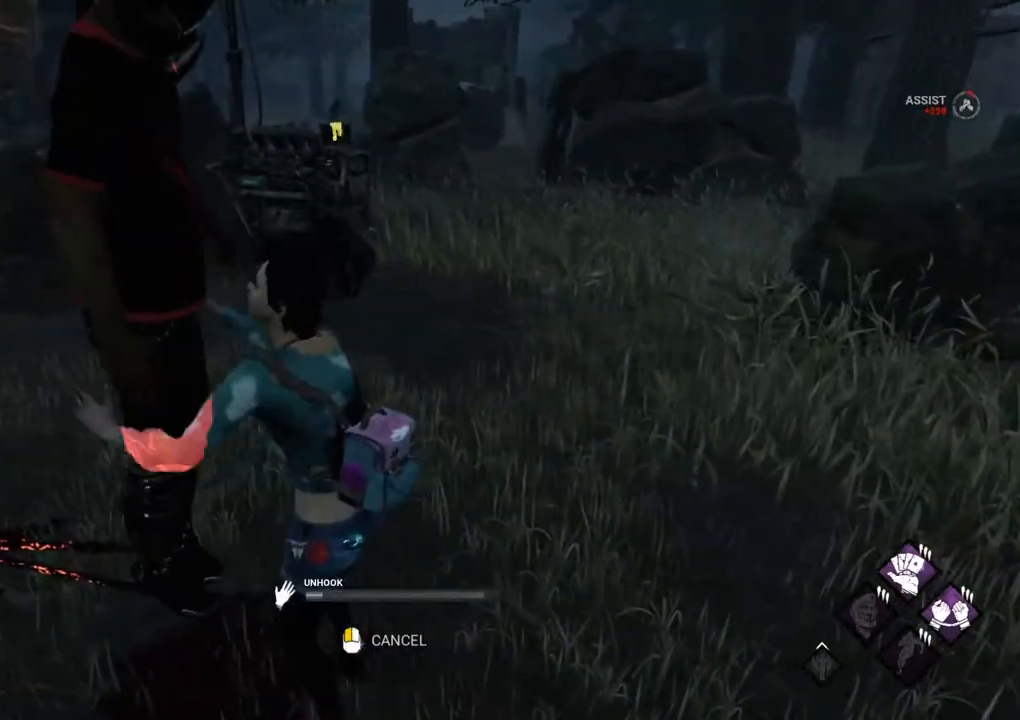
{"keys": [], "mouse": [], "mouse_move": "left", "events": []}
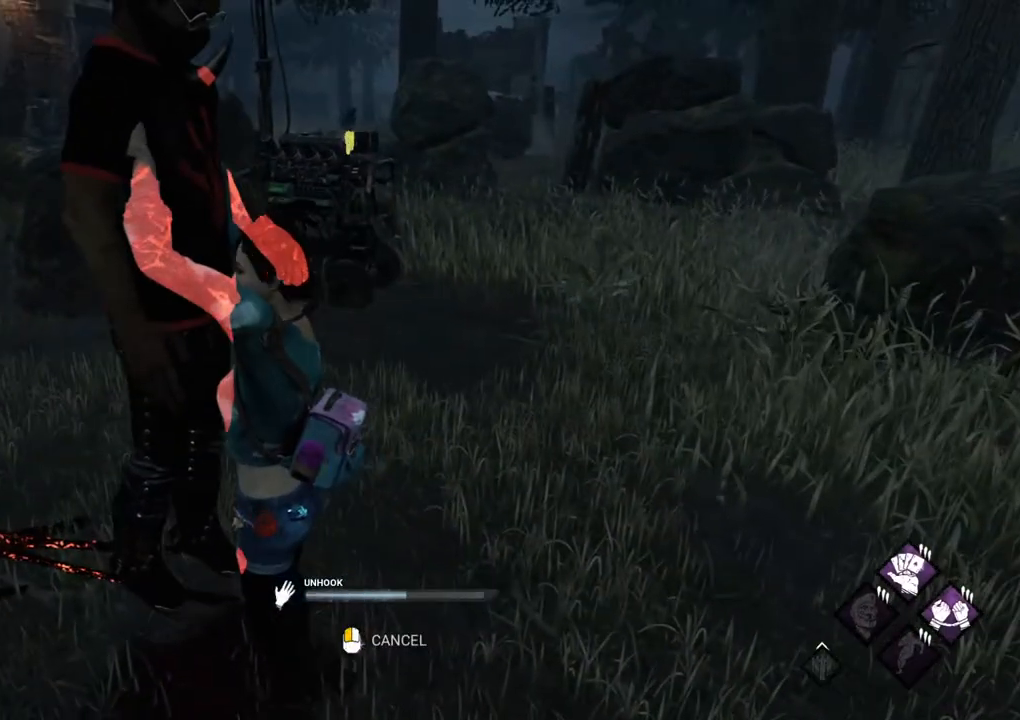
{"keys": [], "mouse": [], "mouse_move": "still", "events": []}
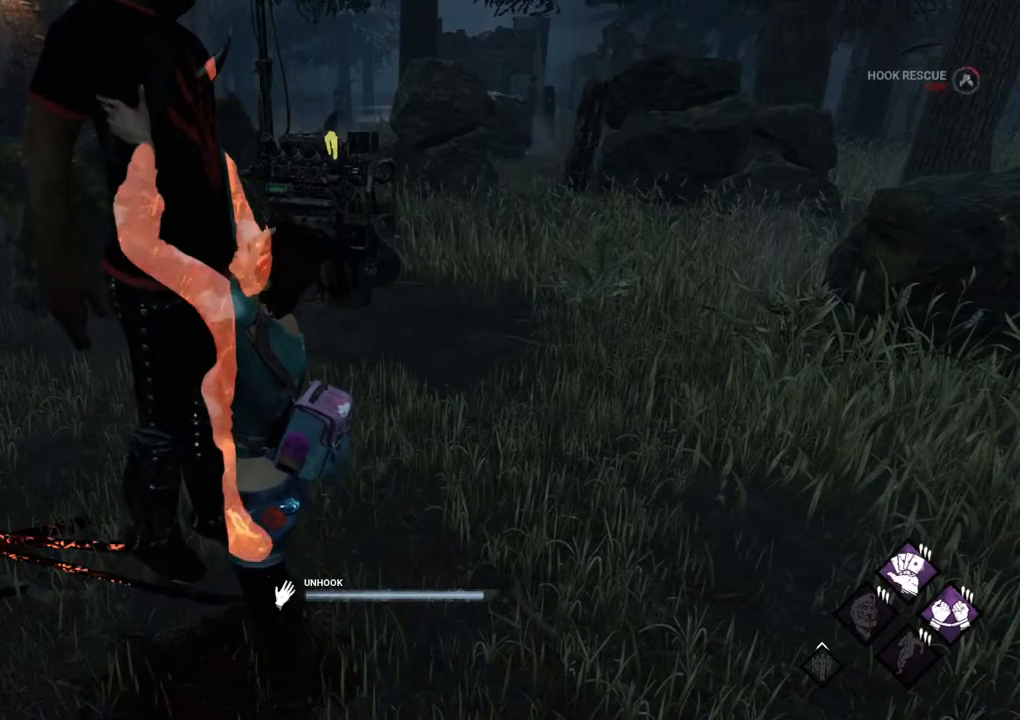
{"keys": [], "mouse": [], "mouse_move": "still", "events": []}
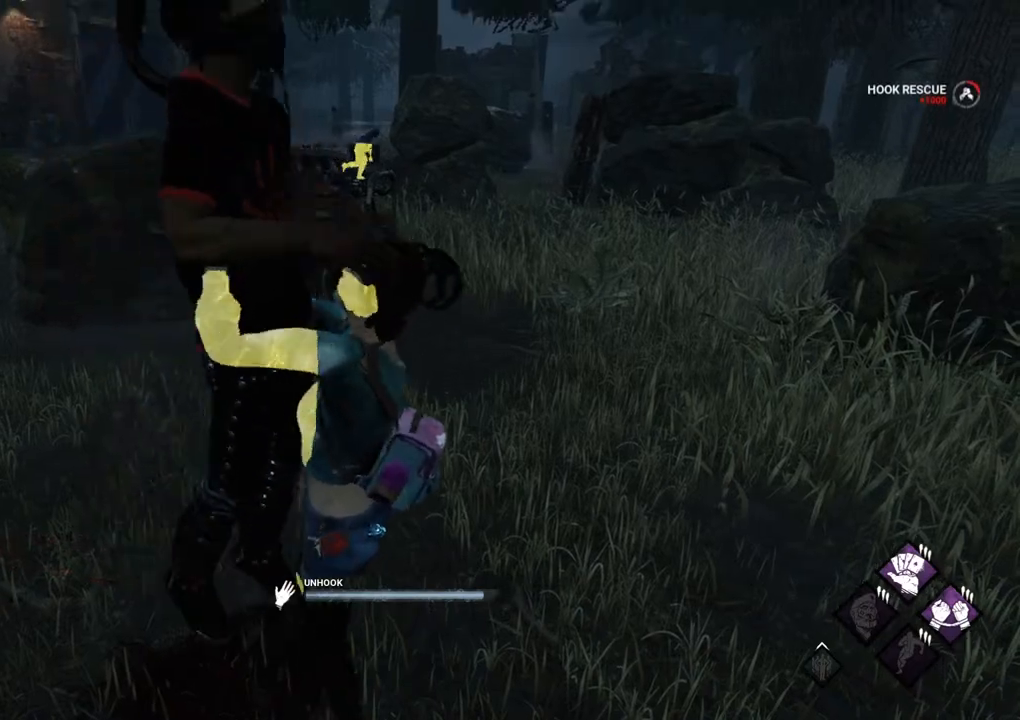
{"keys": [], "mouse": [], "mouse_move": "still", "events": []}
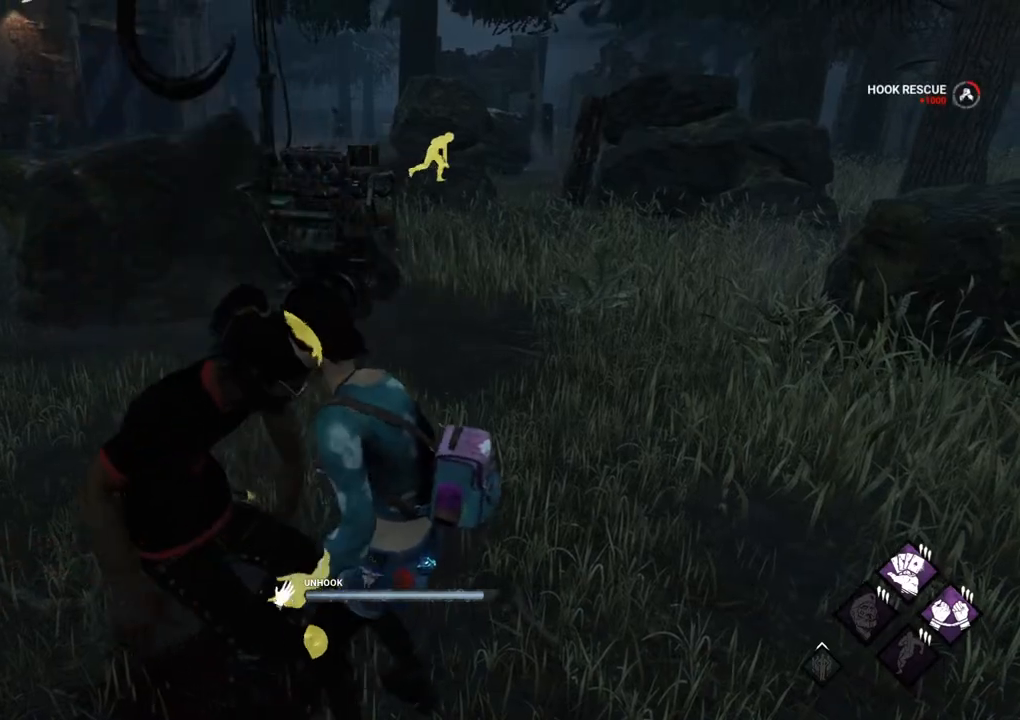
{"keys": ["s"], "mouse": [], "mouse_move": "still", "events": [[434, "s", "down"]]}
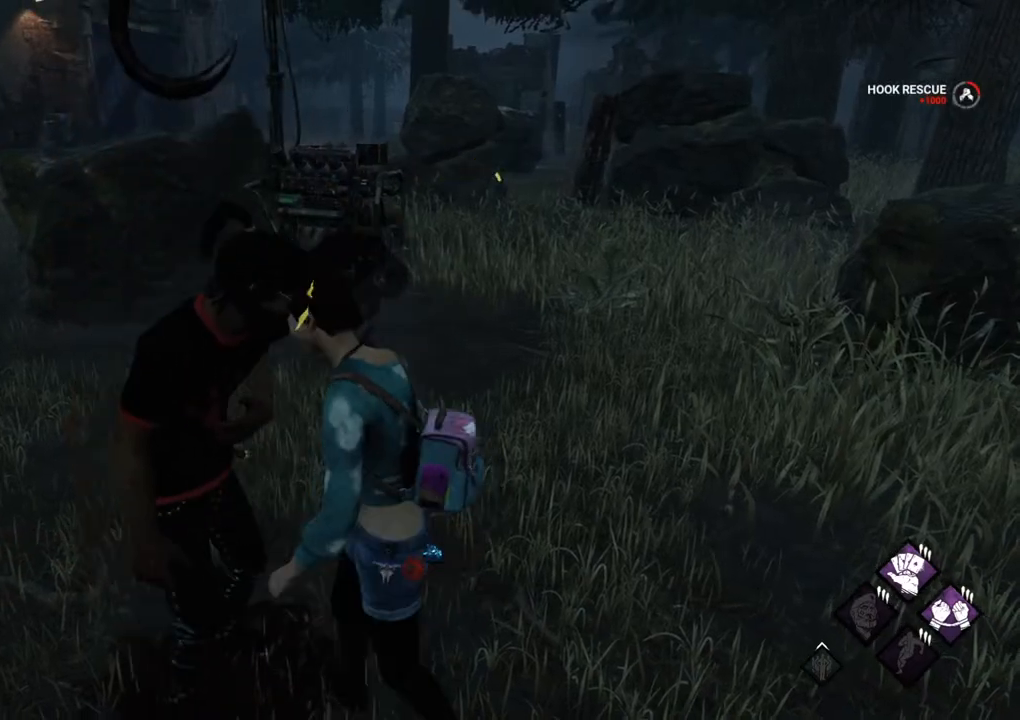
{"keys": ["d", "shift"], "mouse": [], "mouse_move": "right", "events": [[117, "d", "down"], [117, "shift", "down"], [484, "s", "up"]]}
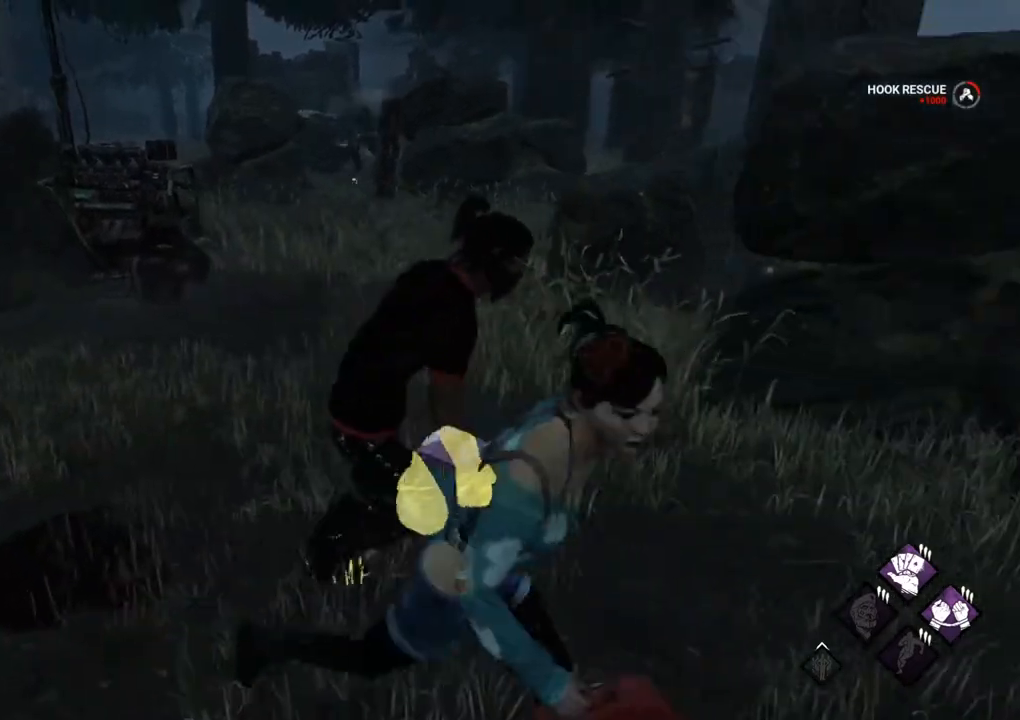
{"keys": ["d", "shift", "w"], "mouse": [], "mouse_move": "down", "events": [[317, "w", "down"]]}
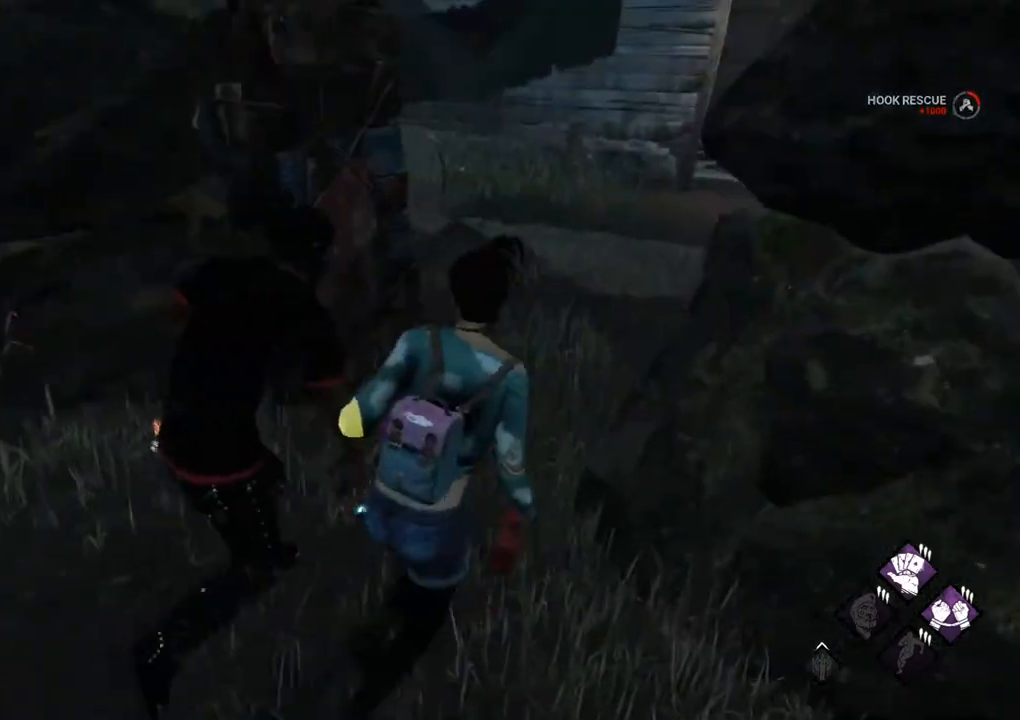
{"keys": ["shift", "w"], "mouse": [], "mouse_move": "still", "events": [[200, "d", "up"]]}
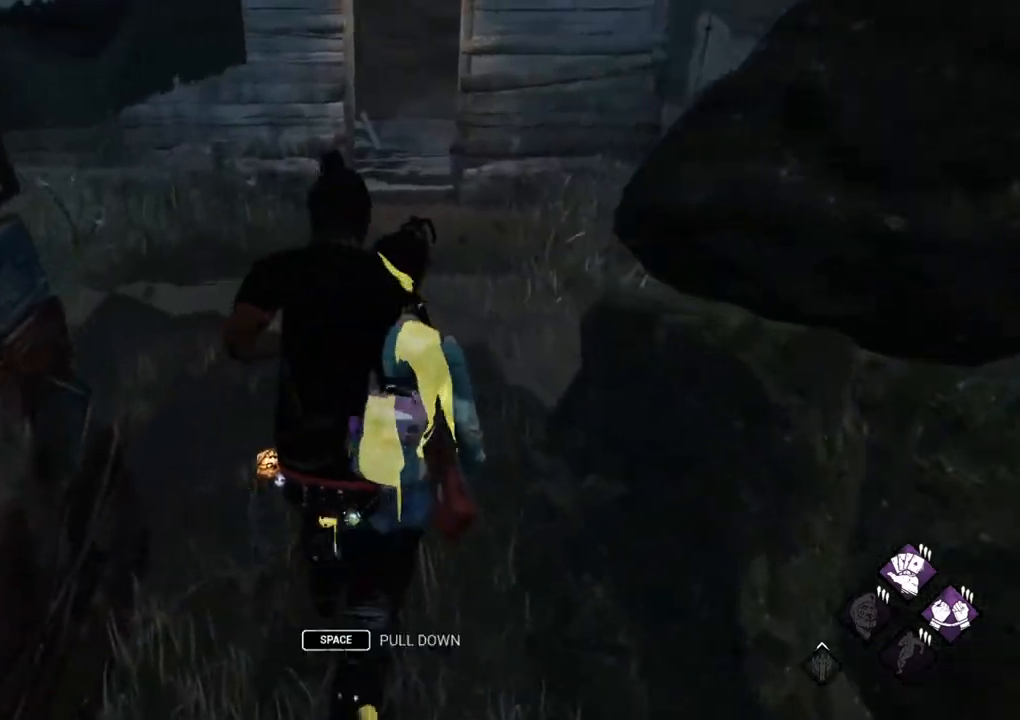
{"keys": ["shift", "w"], "mouse": [], "mouse_move": "up", "events": []}
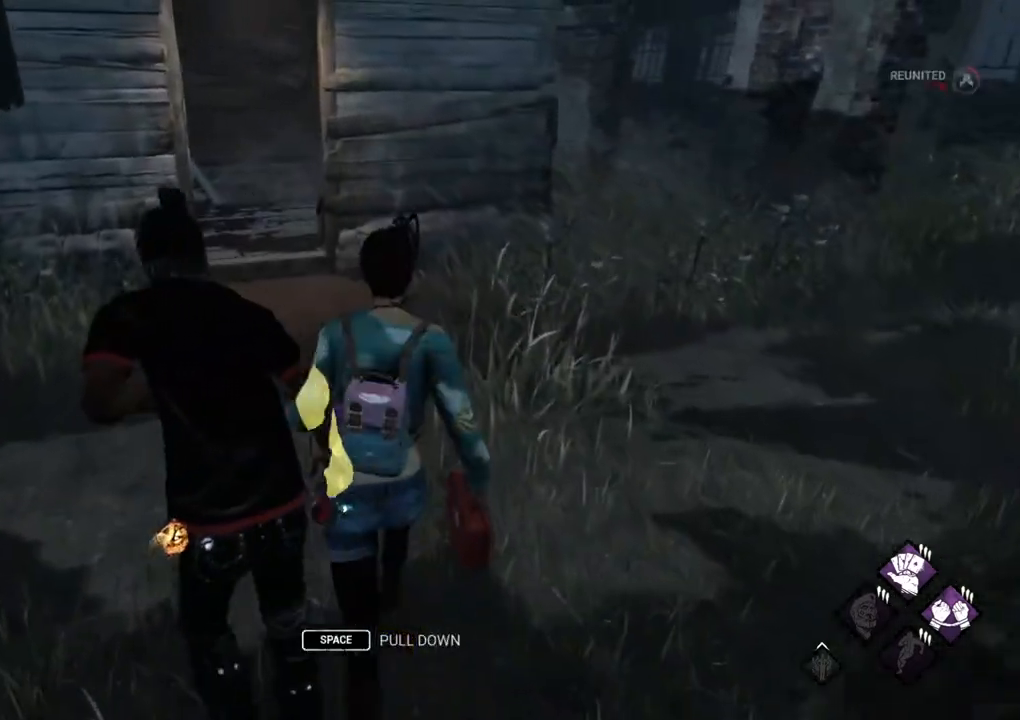
{"keys": ["d", "shift", "w"], "mouse": [], "mouse_move": "left", "events": [[367, "d", "down"]]}
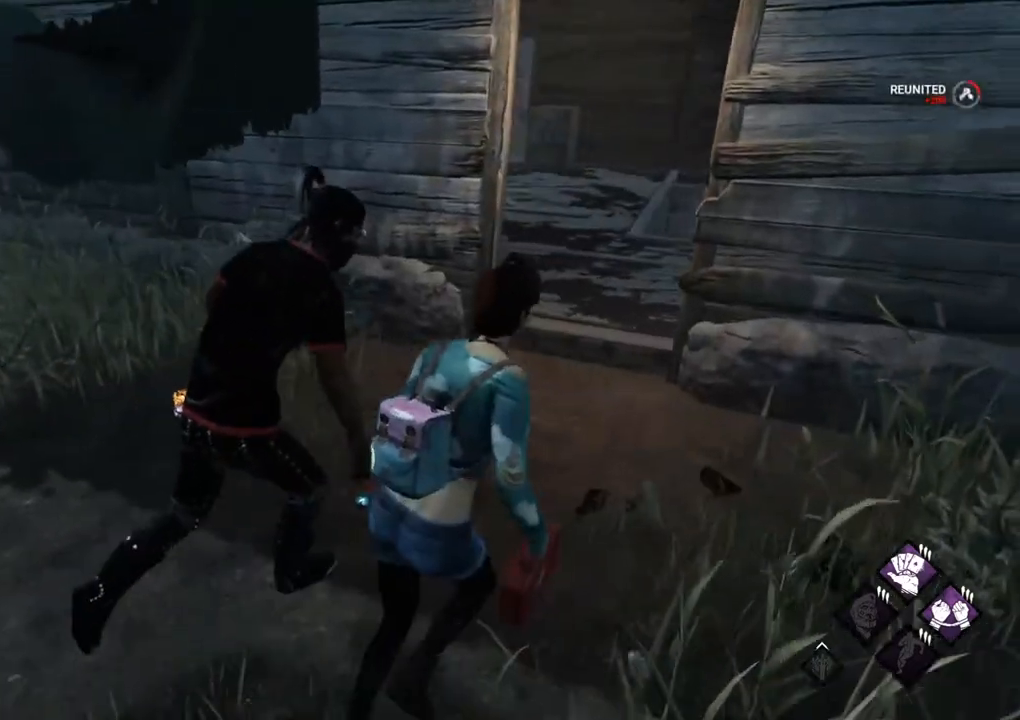
{"keys": ["d", "shift"], "mouse": [], "mouse_move": "left", "events": [[284, "w", "up"]]}
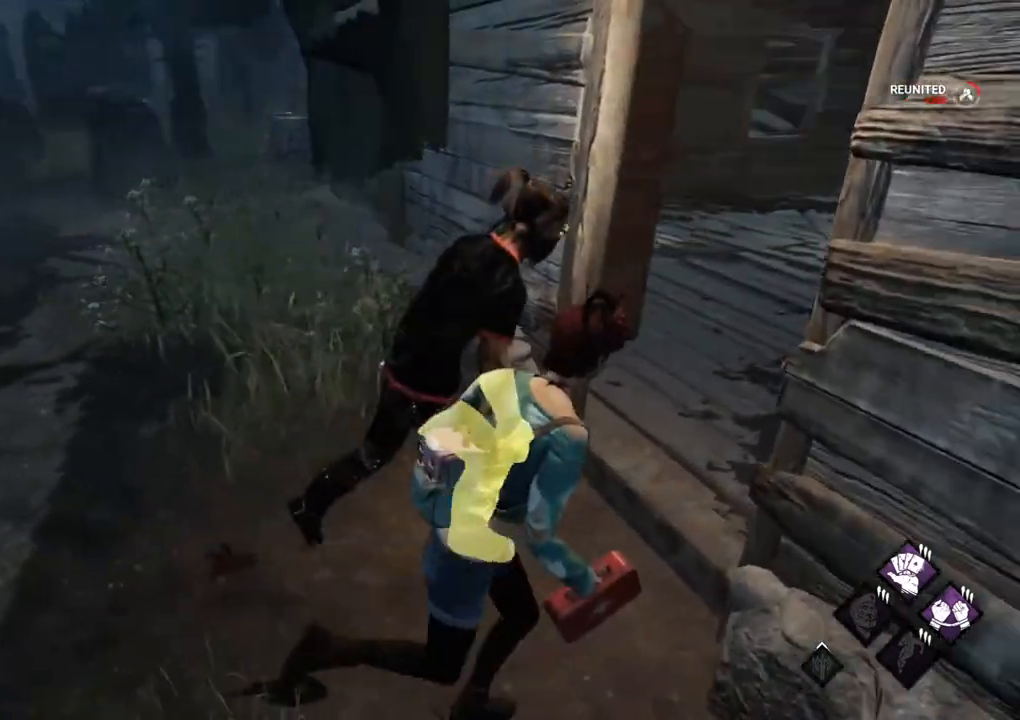
{"keys": ["d", "shift"], "mouse": [], "mouse_move": "still", "events": [[67, "w", "down"], [217, "d", "up"], [300, "d", "down"], [450, "w", "up"]]}
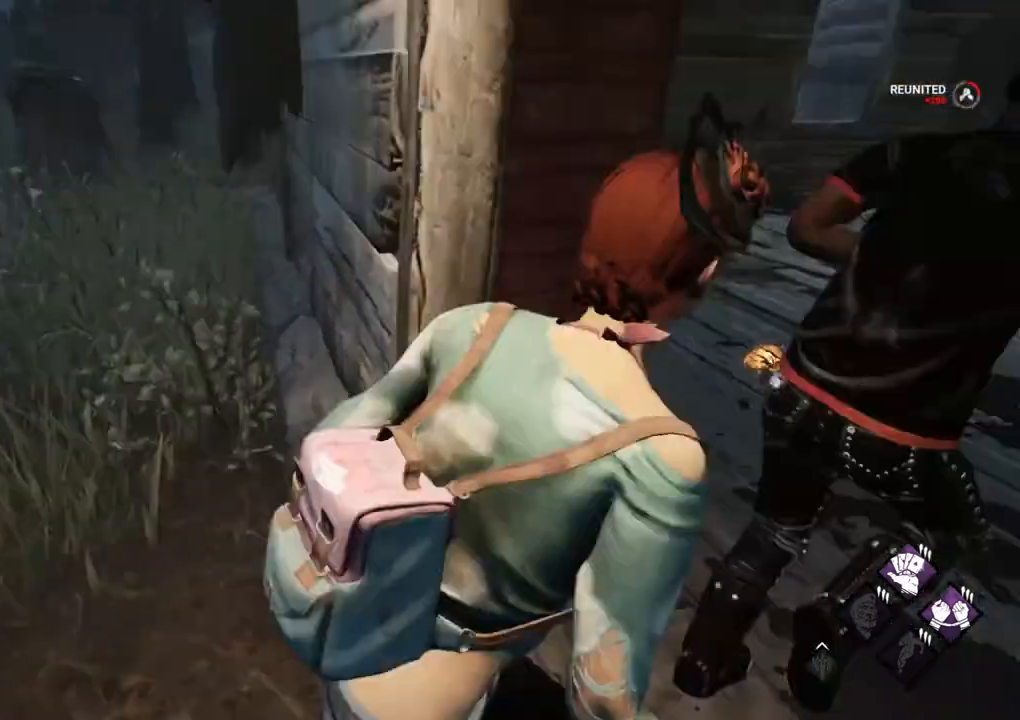
{"keys": ["w"], "mouse": [], "mouse_move": "still", "events": [[84, "w", "down"], [267, "shift", "up"], [417, "d", "up"]]}
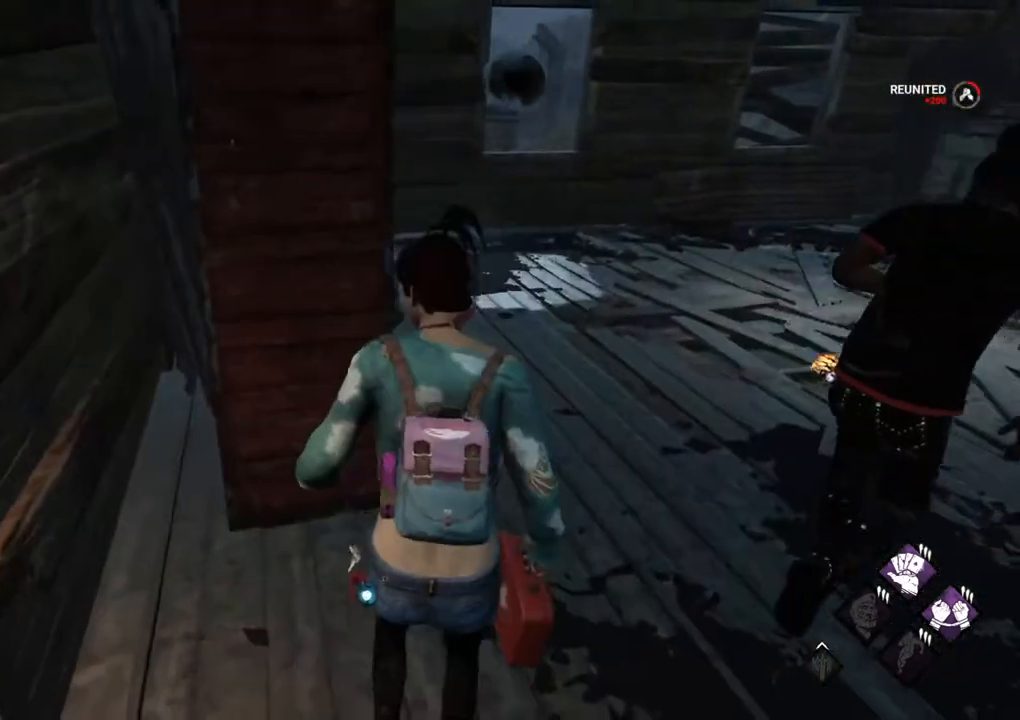
{"keys": ["d", "s"], "mouse": [], "mouse_move": "still", "events": [[250, "w", "up"], [284, "d", "down"], [434, "s", "down"]]}
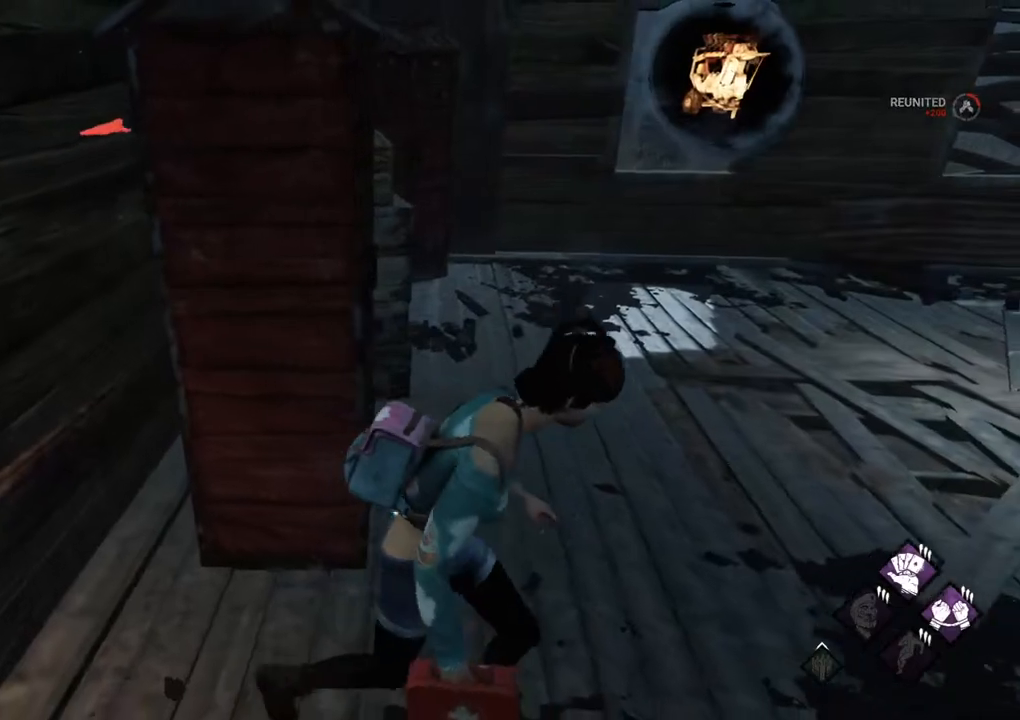
{"keys": ["d", "w"], "mouse": [], "mouse_move": "right", "events": [[217, "s", "up"], [350, "w", "down"]]}